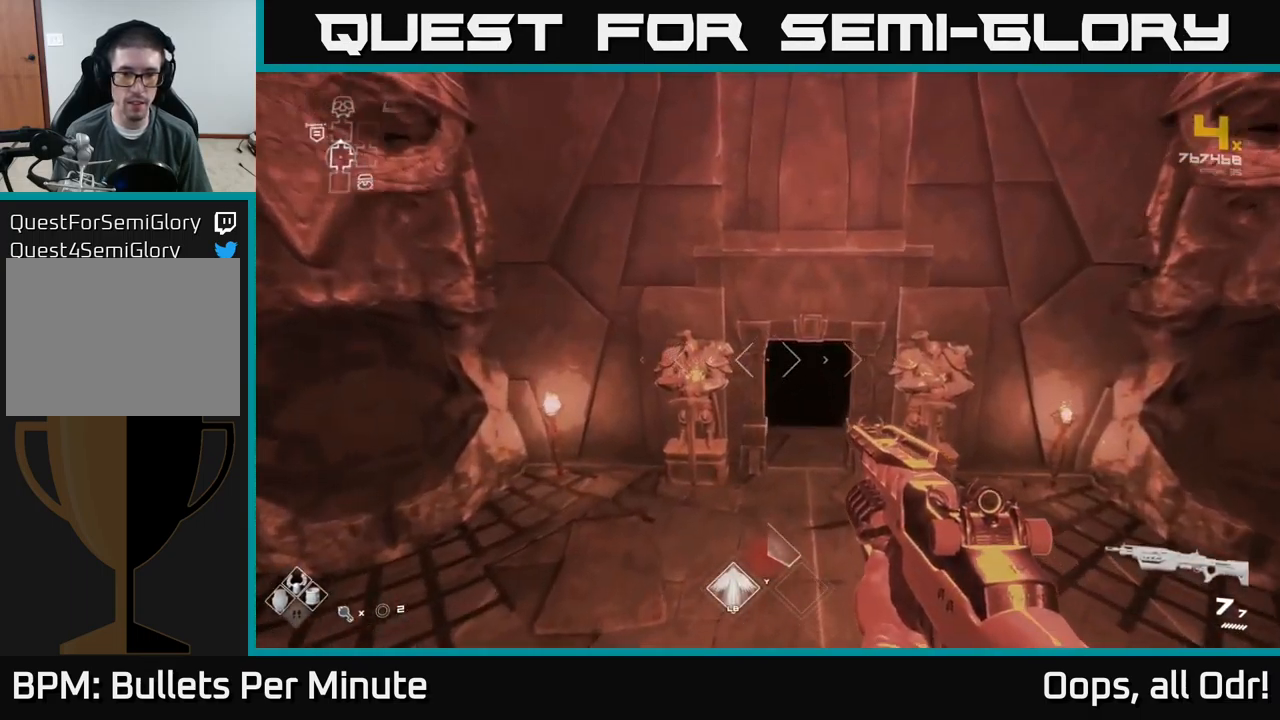
Gameplay with a controller (Xbox layout); each line is a JSON object with the inputs held at the frame after it. "events" lists button and stick changes between this image and that frame as [ms after this image, input, new state], when the widget could be followed in between.
{"buttons": [], "left_stick": "up", "right_stick": "center", "events": [[83, "right_stick", "up-right"], [150, "right_stick", "center"]]}
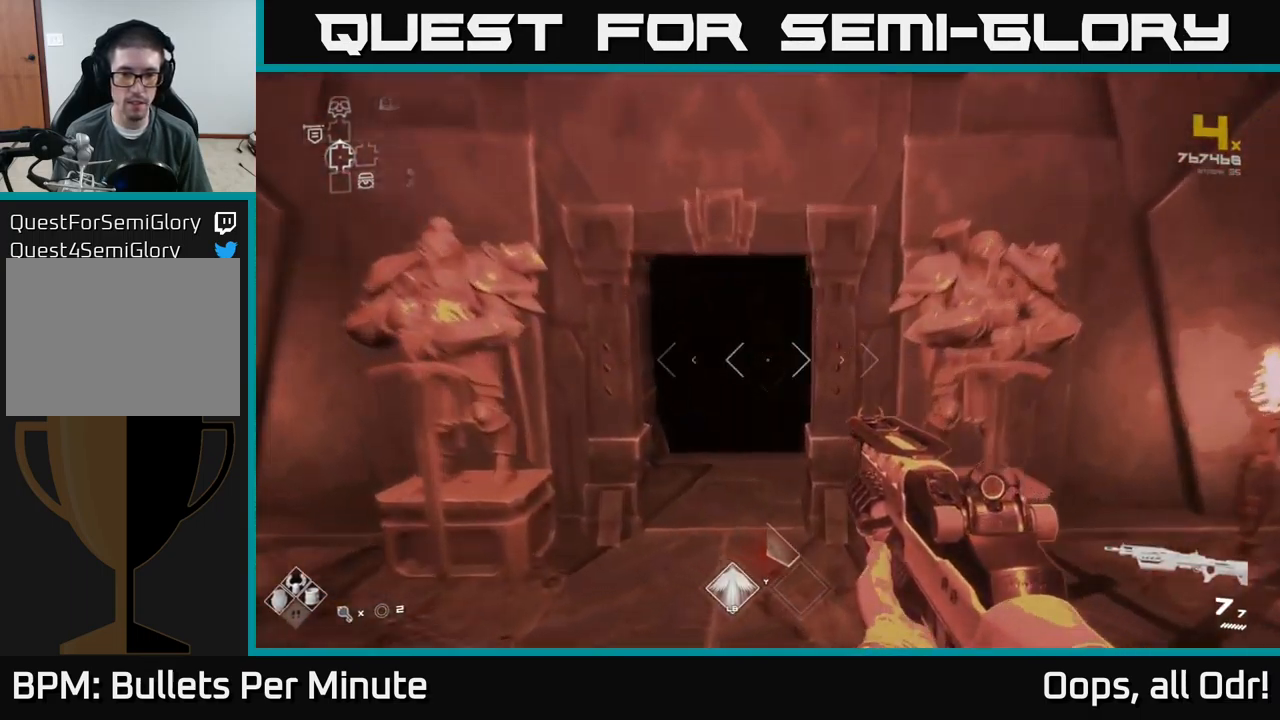
{"buttons": [], "left_stick": "up", "right_stick": "center", "events": [[33, "left_stick", "up-left"], [167, "left_stick", "up"]]}
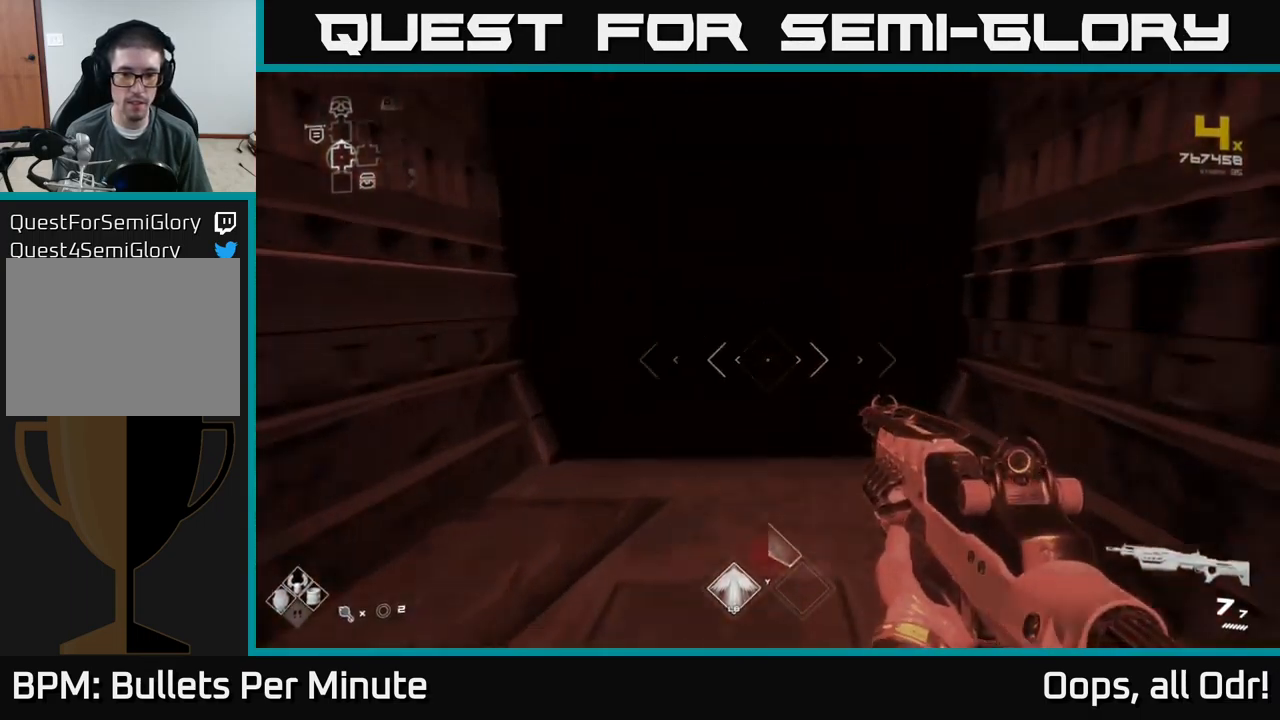
{"buttons": [], "left_stick": "up", "right_stick": "center", "events": []}
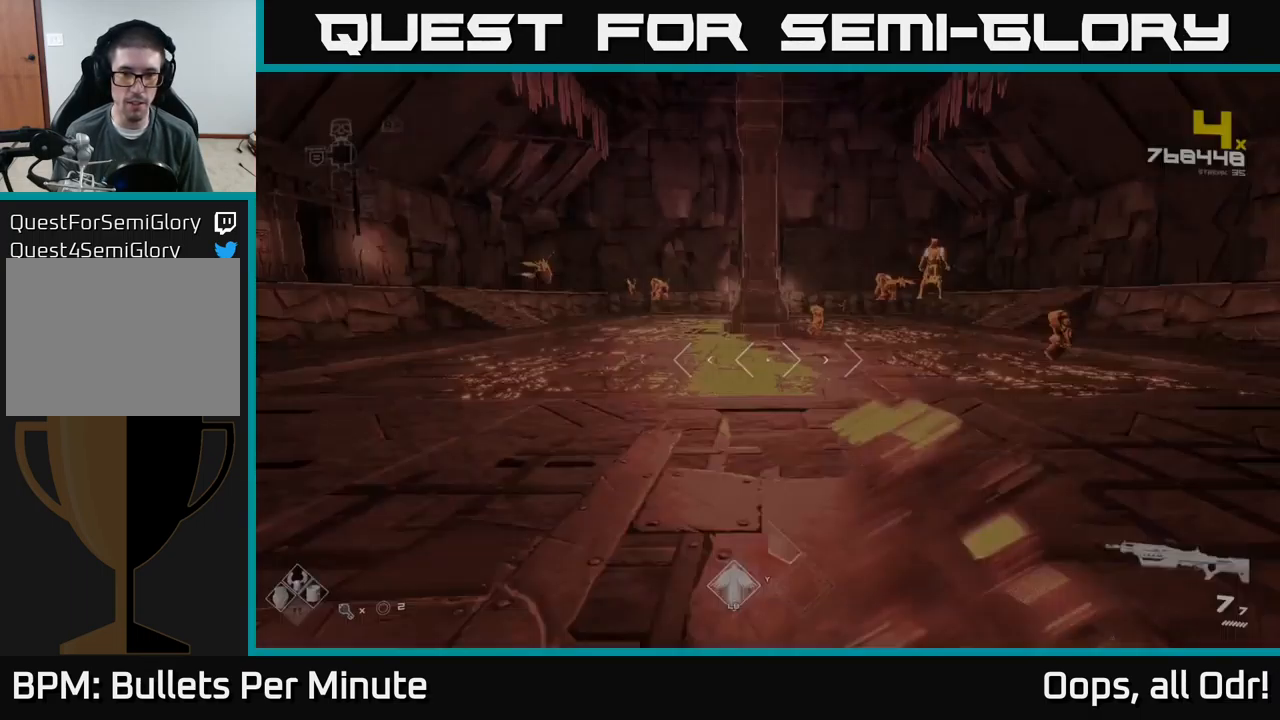
{"buttons": ["R2"], "left_stick": "center", "right_stick": "center", "events": [[317, "right_stick", "up-right"], [367, "left_stick", "center"], [433, "right_stick", "center"], [500, "R2", "down"]]}
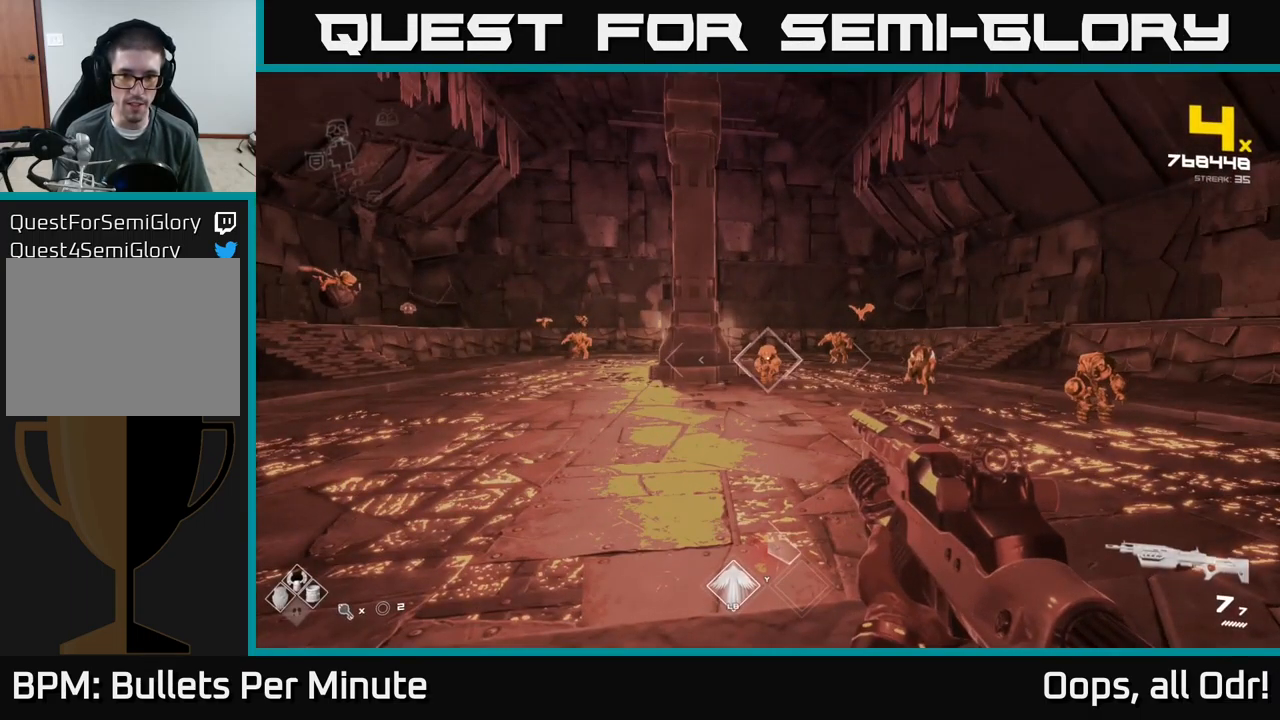
{"buttons": [], "left_stick": "right", "right_stick": "center", "events": [[67, "R2", "up"], [233, "left_stick", "right"], [233, "right_stick", "right"], [333, "R2", "down"], [367, "left_stick", "left"], [367, "right_stick", "center"], [417, "left_stick", "center"], [433, "R2", "up"], [467, "left_stick", "right"]]}
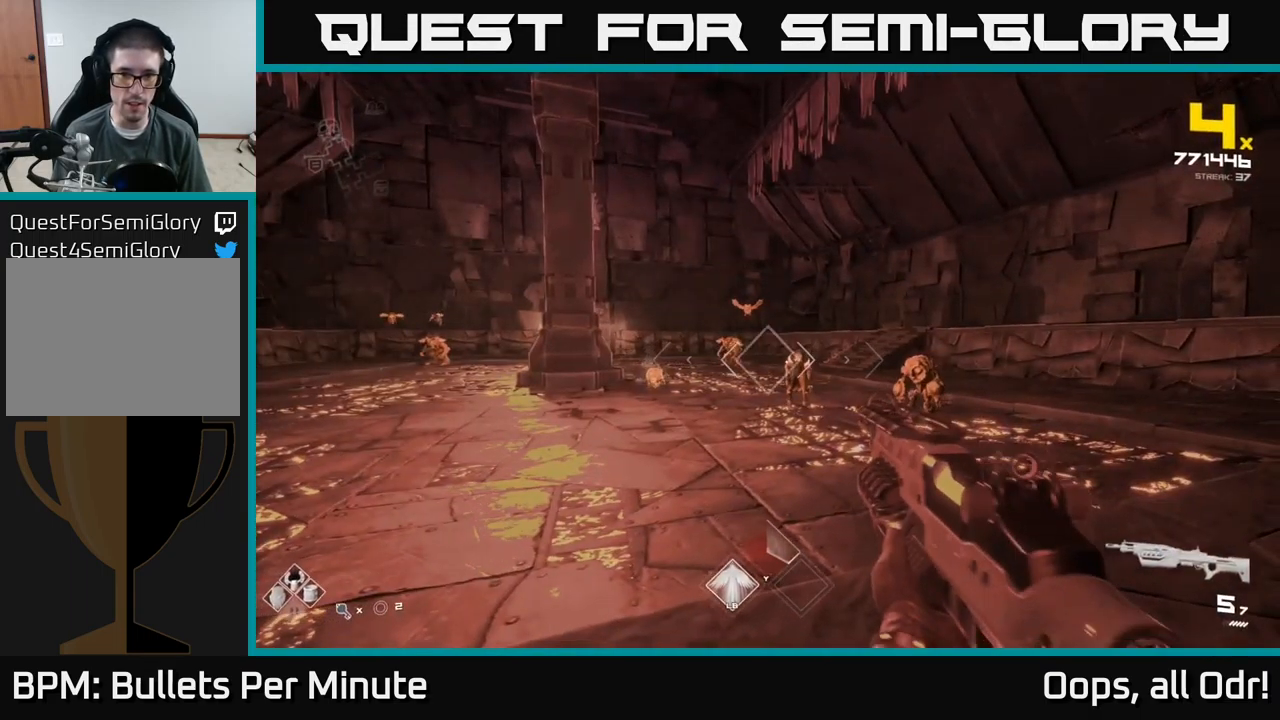
{"buttons": ["R2"], "left_stick": "center", "right_stick": "center", "events": [[133, "R2", "down"], [167, "left_stick", "center"], [250, "R2", "up"], [300, "left_stick", "right"], [400, "left_stick", "center"], [483, "R2", "down"]]}
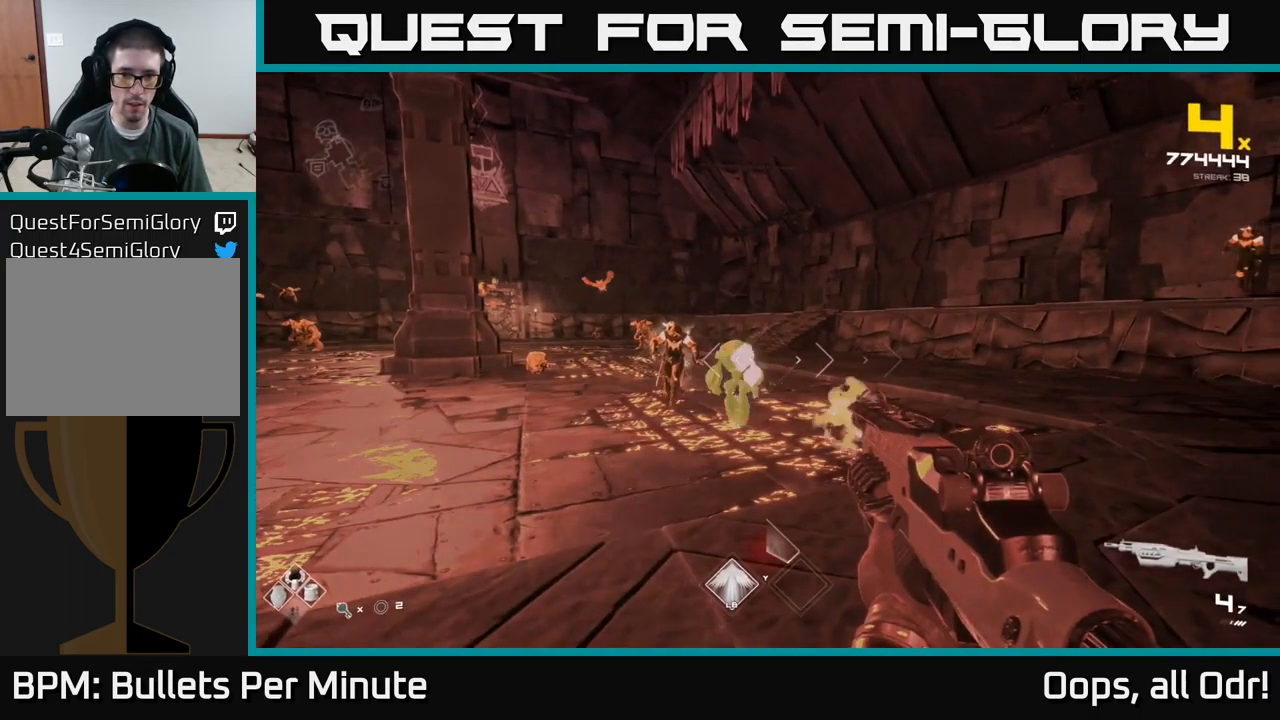
{"buttons": [], "left_stick": "right", "right_stick": "center", "events": [[50, "R2", "up"], [150, "left_stick", "right"], [167, "right_stick", "left"], [250, "right_stick", "center"], [350, "R2", "down"], [350, "right_stick", "up-left"], [450, "R2", "up"], [467, "right_stick", "center"]]}
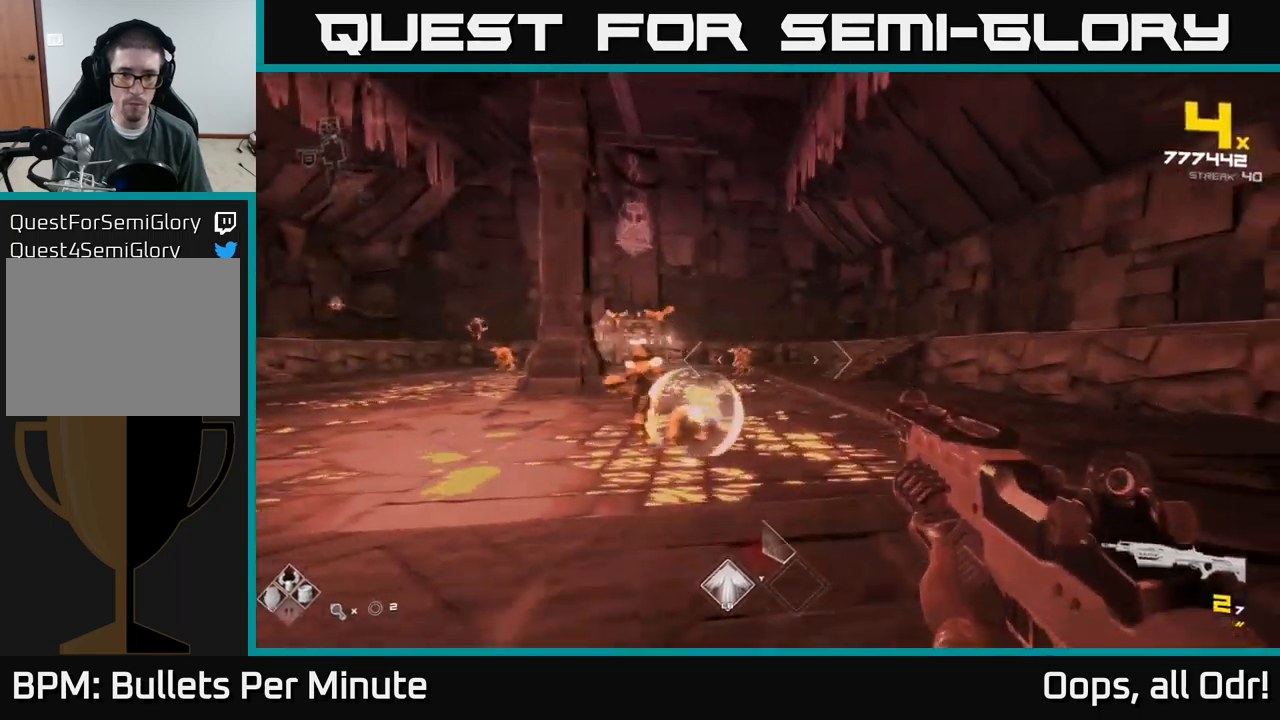
{"buttons": ["R1"], "left_stick": "up", "right_stick": "center", "events": [[117, "left_stick", "up-right"], [134, "A", "down"], [217, "A", "up"], [267, "left_stick", "up-left"], [300, "A", "down"], [367, "left_stick", "up"], [400, "A", "up"], [434, "R1", "down"]]}
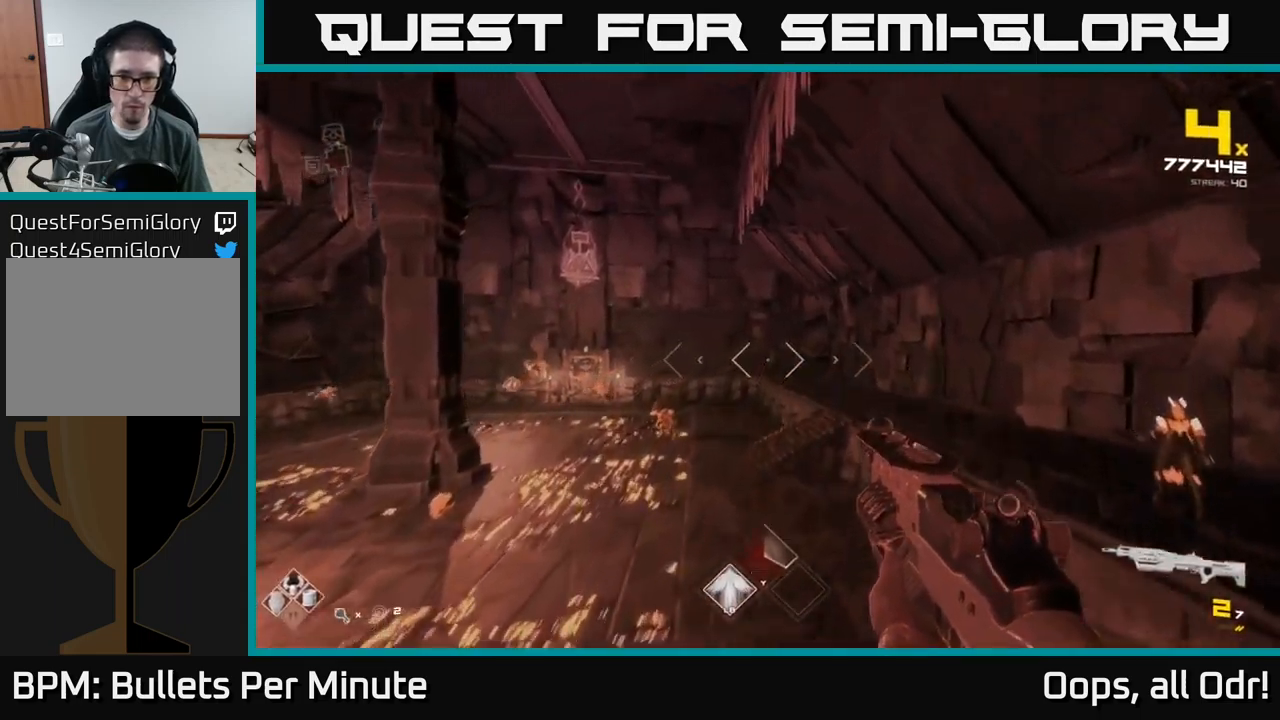
{"buttons": [], "left_stick": "up", "right_stick": "center", "events": [[34, "R1", "up"], [117, "left_stick", "up-right"], [217, "right_stick", "left"], [334, "left_stick", "up"], [400, "right_stick", "center"], [434, "A", "down"], [500, "A", "up"]]}
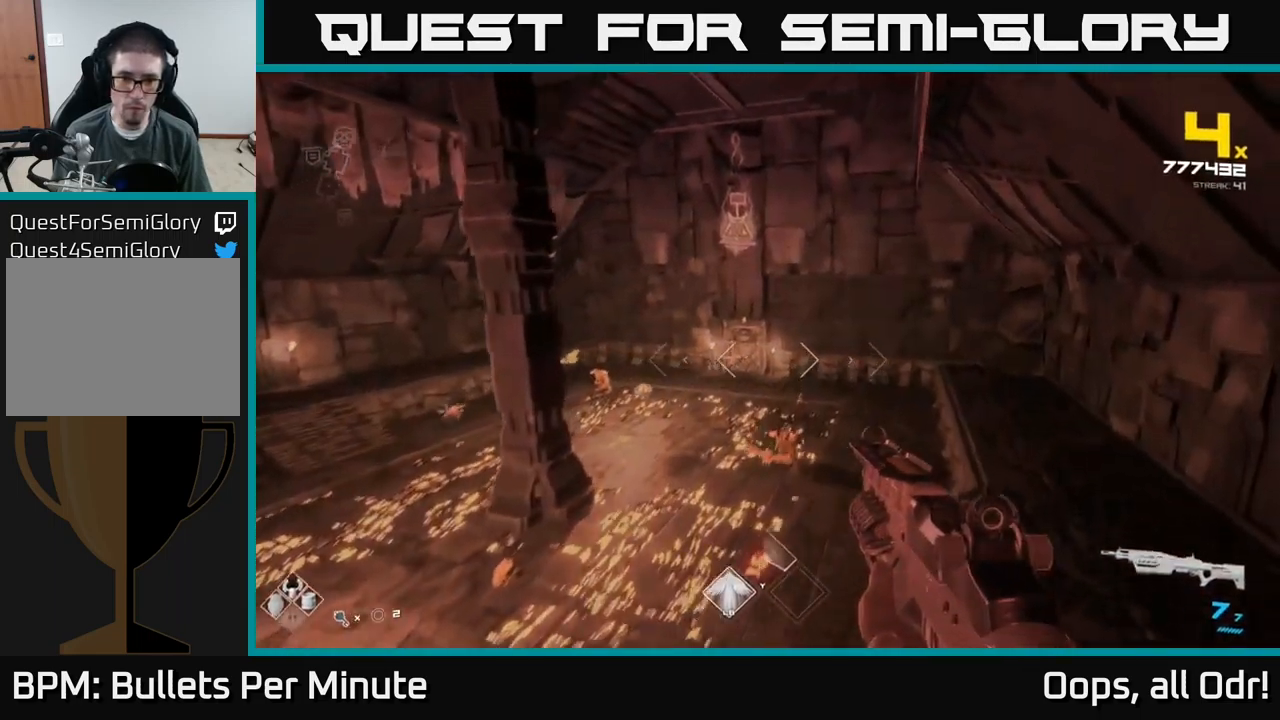
{"buttons": [], "left_stick": "up", "right_stick": "down", "events": [[134, "right_stick", "down"], [217, "R2", "down"], [234, "right_stick", "center"], [300, "R2", "up"], [417, "right_stick", "down"]]}
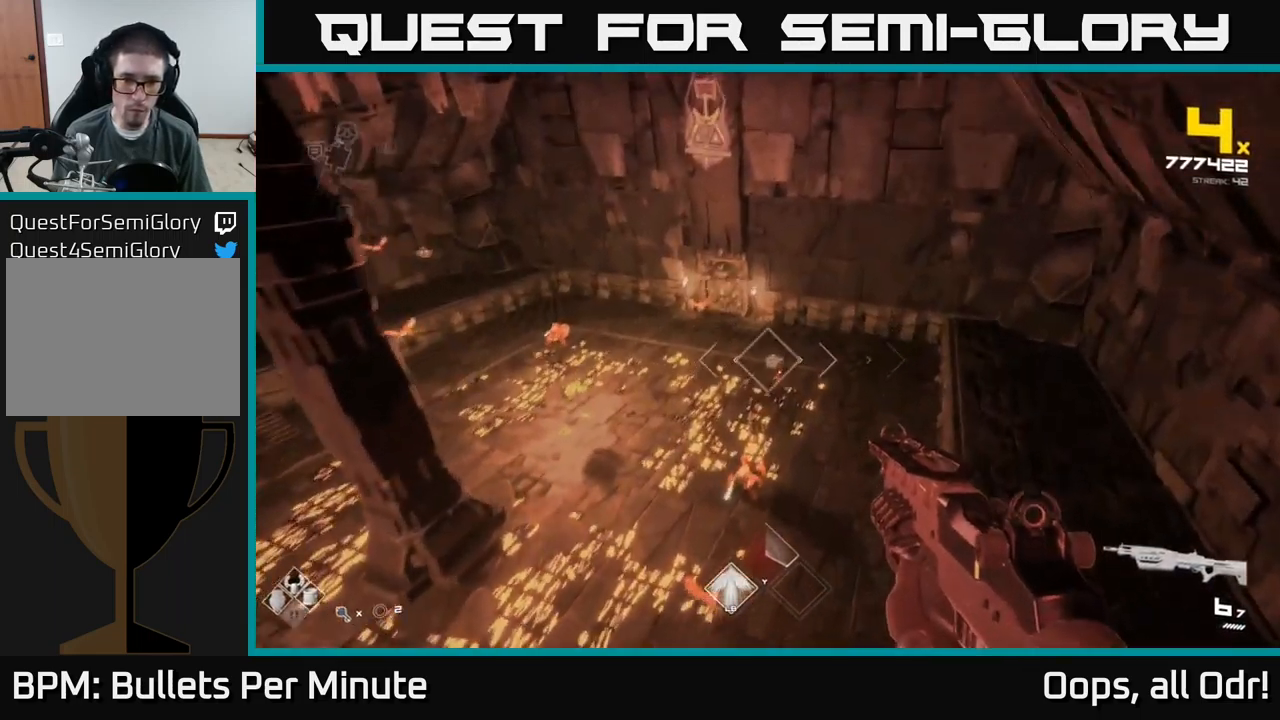
{"buttons": [], "left_stick": "up", "right_stick": "center", "events": [[17, "right_stick", "center"], [34, "R2", "down"], [150, "R2", "up"], [234, "right_stick", "down"], [350, "R2", "down"], [384, "right_stick", "center"], [434, "R2", "up"]]}
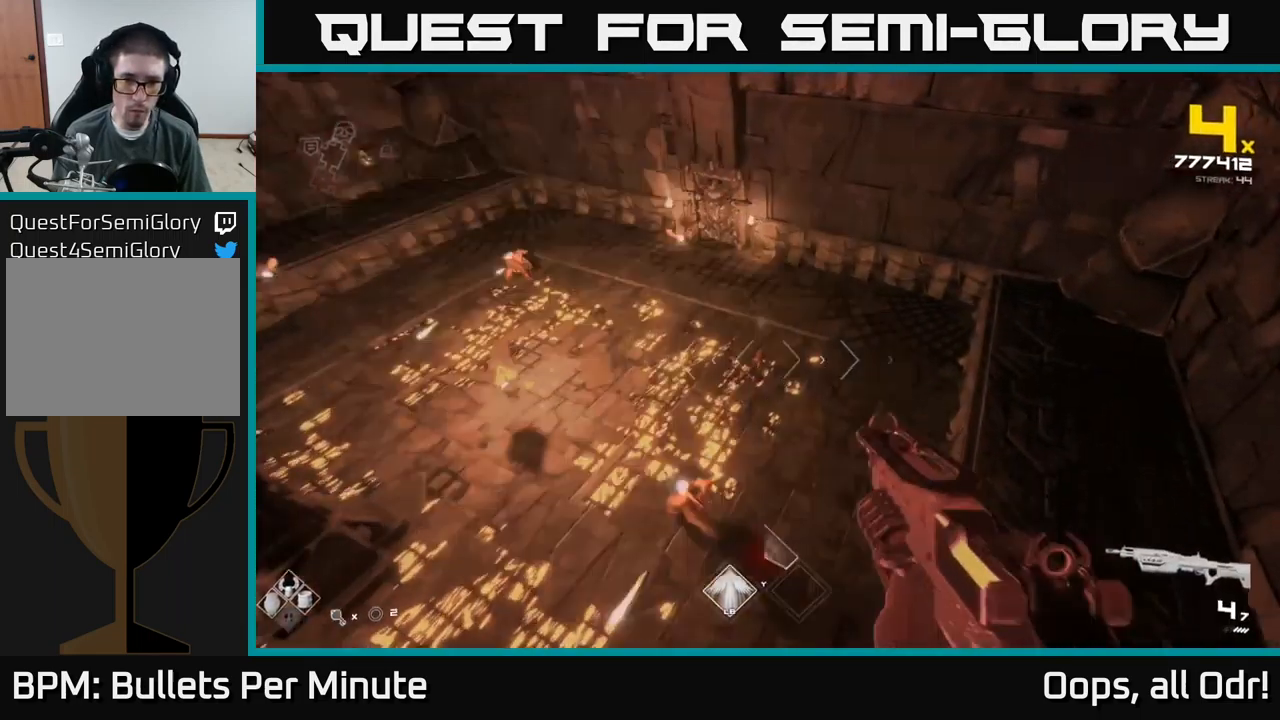
{"buttons": [], "left_stick": "right", "right_stick": "center", "events": [[84, "right_stick", "left"], [184, "left_stick", "up-right"], [200, "right_stick", "center"], [217, "R2", "down"], [300, "R2", "up"], [450, "left_stick", "right"]]}
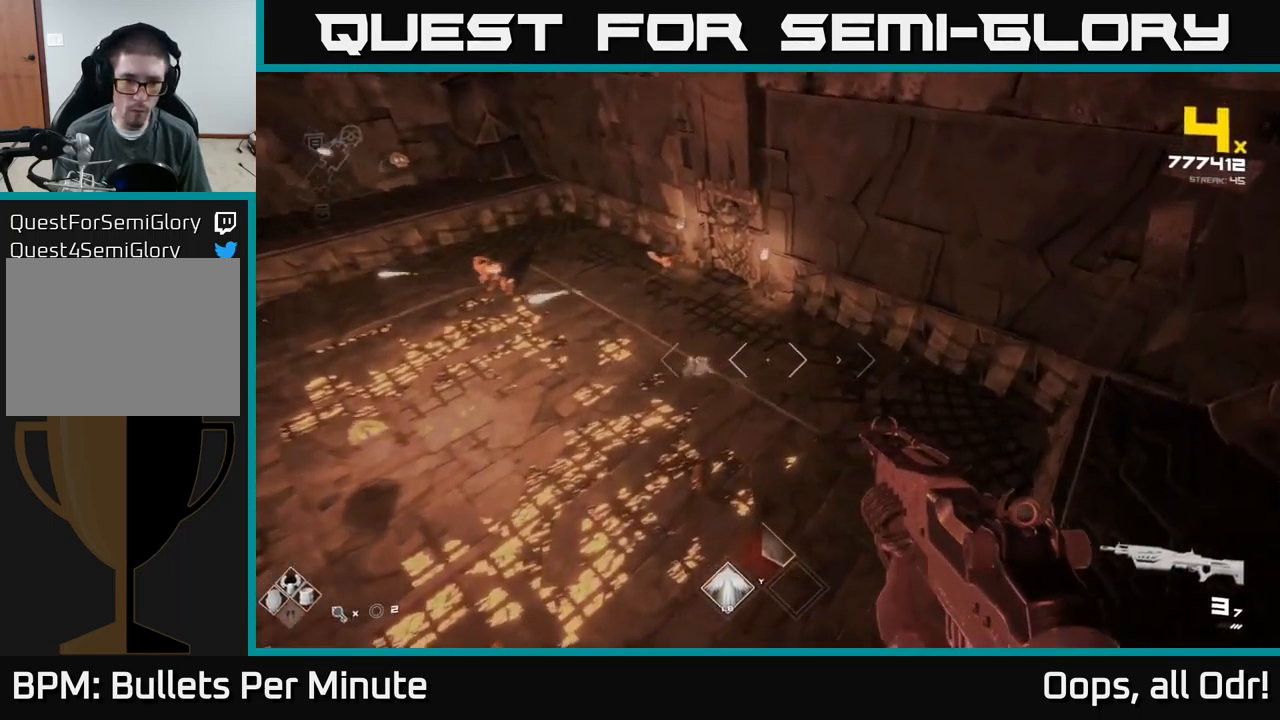
{"buttons": [], "left_stick": "up-left", "right_stick": "center", "events": [[34, "A", "down"], [100, "left_stick", "up"], [117, "A", "up"], [184, "left_stick", "up-left"], [217, "A", "down"], [317, "A", "up"], [417, "A", "down"], [500, "A", "up"]]}
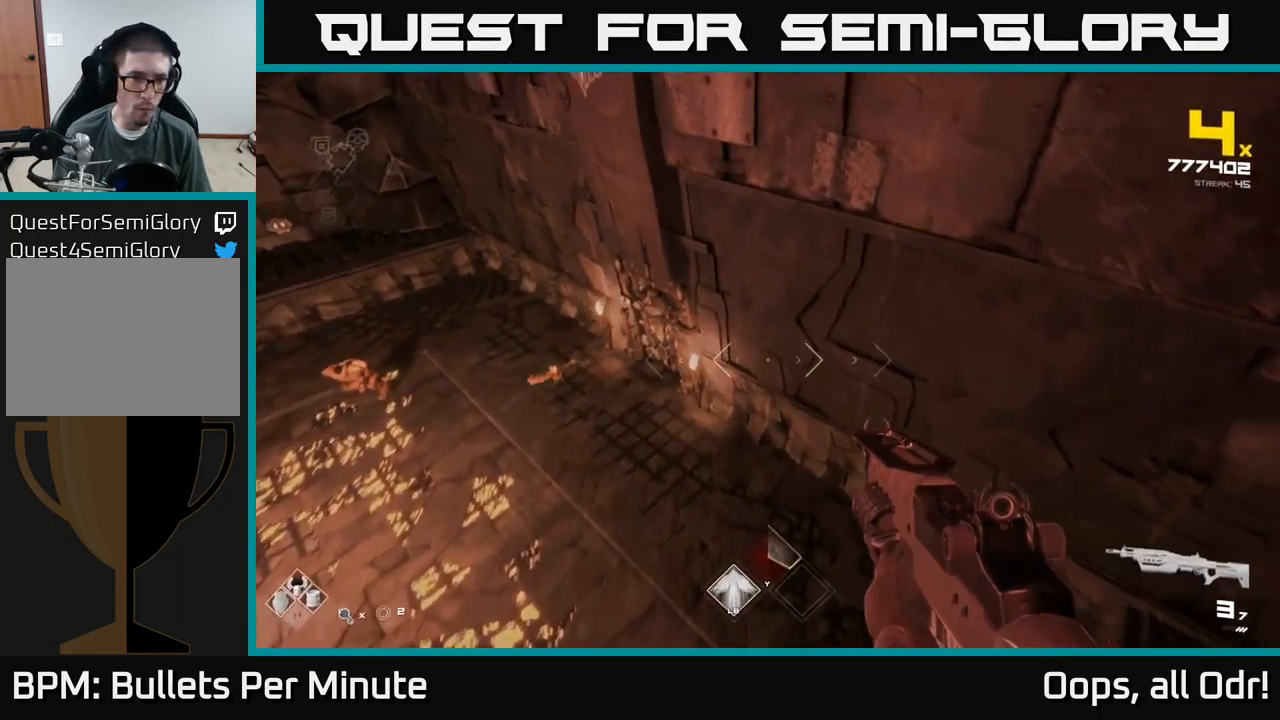
{"buttons": [], "left_stick": "up-right", "right_stick": "center", "events": [[167, "R1", "down"], [217, "right_stick", "down-left"], [317, "R1", "up"], [367, "right_stick", "center"], [467, "left_stick", "up-right"]]}
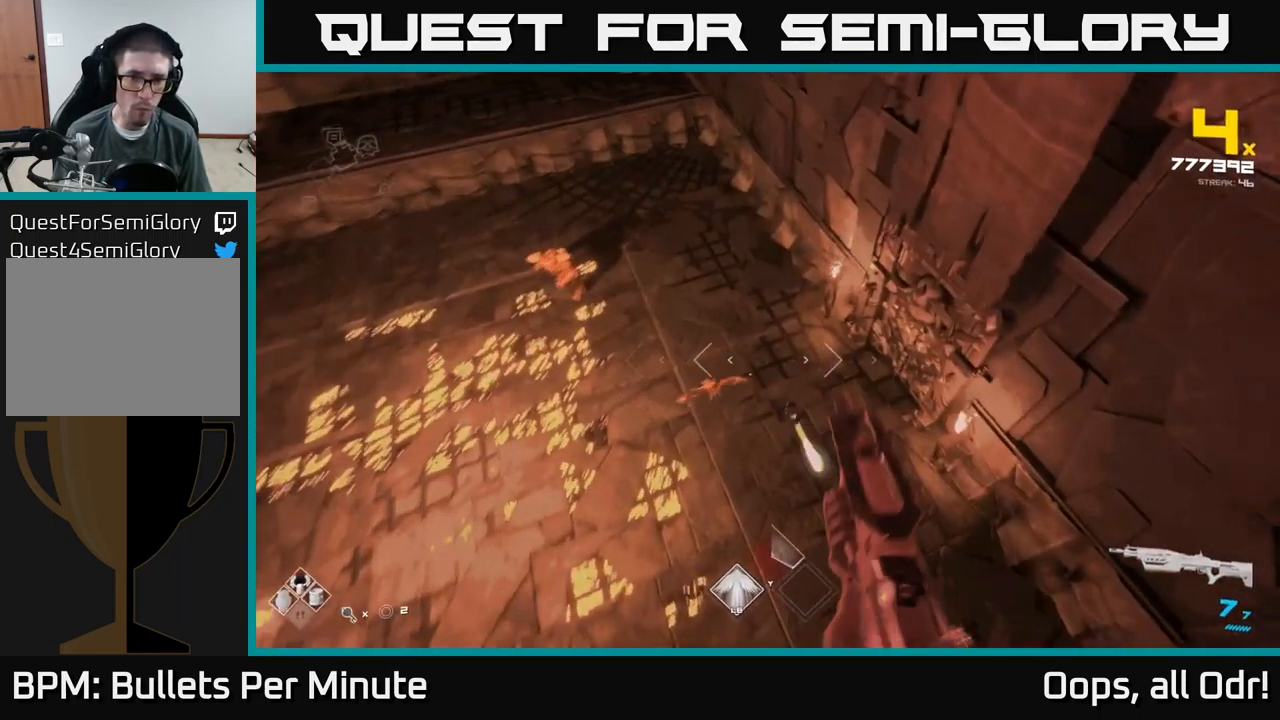
{"buttons": ["A"], "left_stick": "right", "right_stick": "center", "events": [[50, "R2", "down"], [50, "left_stick", "up-left"], [150, "left_stick", "down-left"], [167, "R2", "up"], [234, "left_stick", "down-right"], [250, "A", "down"], [284, "left_stick", "up"], [367, "left_stick", "right"], [384, "A", "up"], [467, "A", "down"]]}
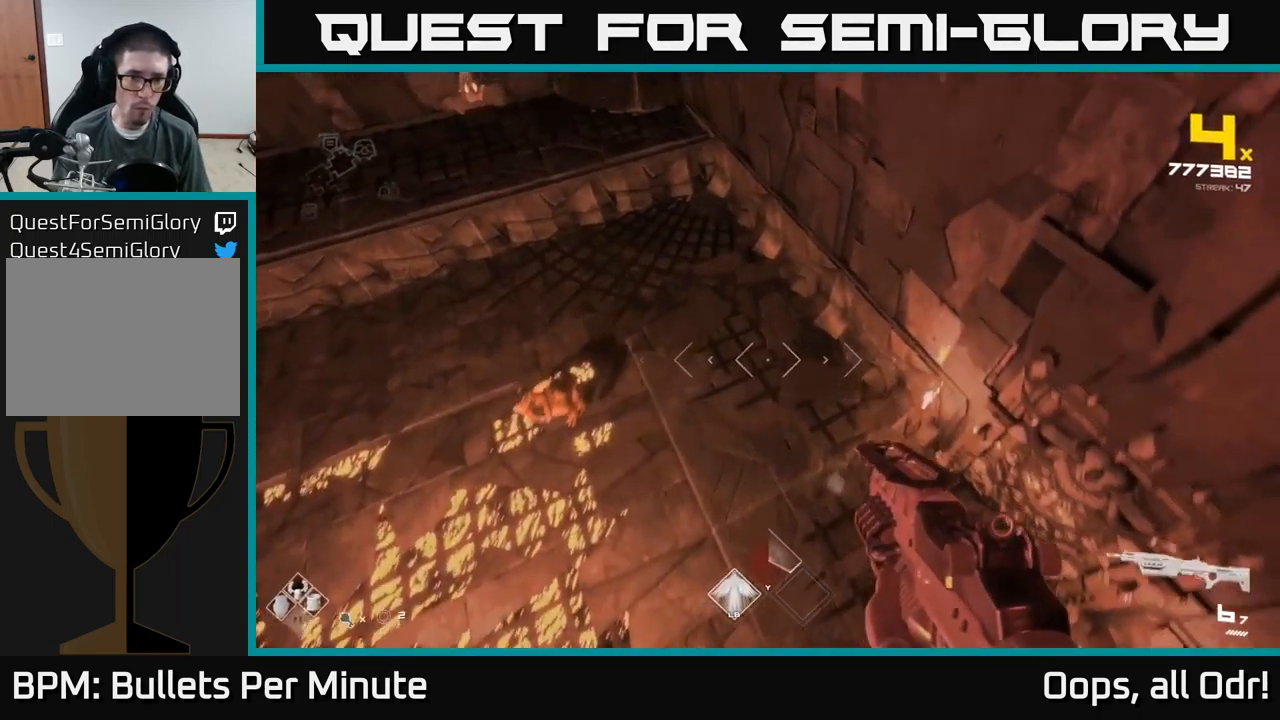
{"buttons": [], "left_stick": "up-left", "right_stick": "left", "events": [[67, "left_stick", "up"], [84, "A", "up"], [134, "left_stick", "left"], [250, "left_stick", "up-left"], [267, "A", "down"], [350, "A", "up"], [467, "right_stick", "left"]]}
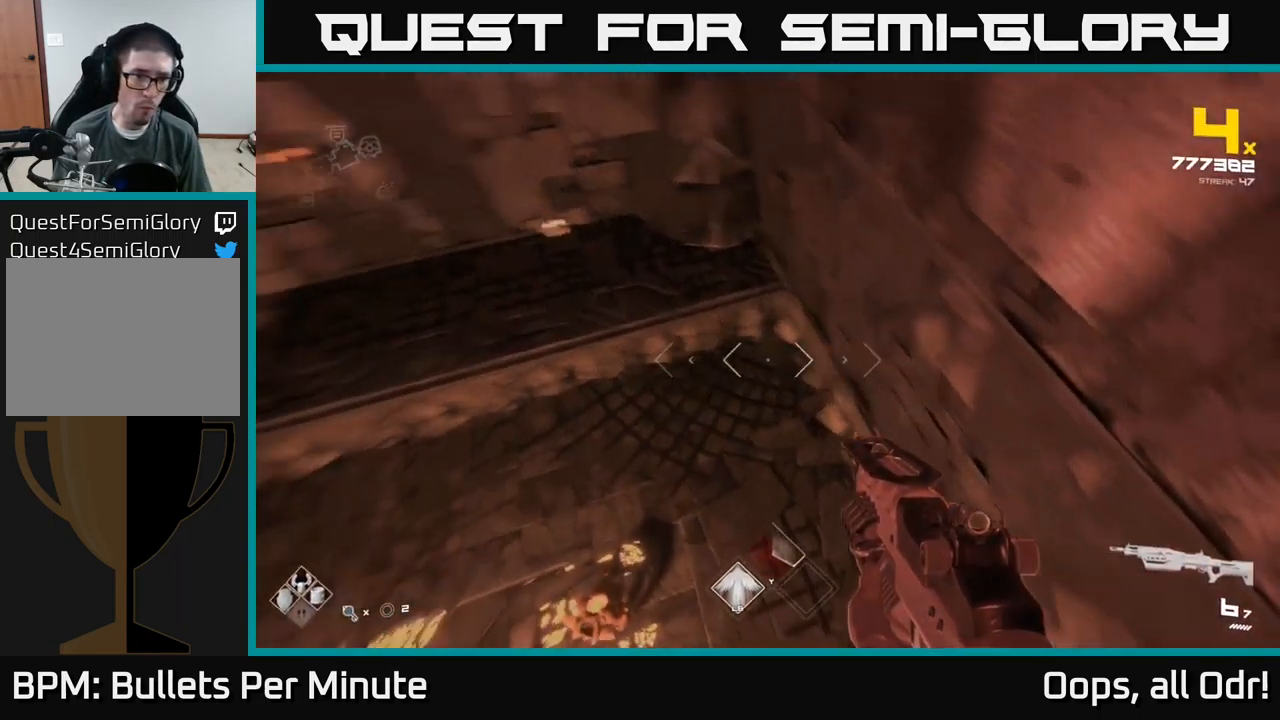
{"buttons": [], "left_stick": "up-right", "right_stick": "center", "events": [[184, "left_stick", "up"], [316, "left_stick", "up-right"], [366, "right_stick", "center"]]}
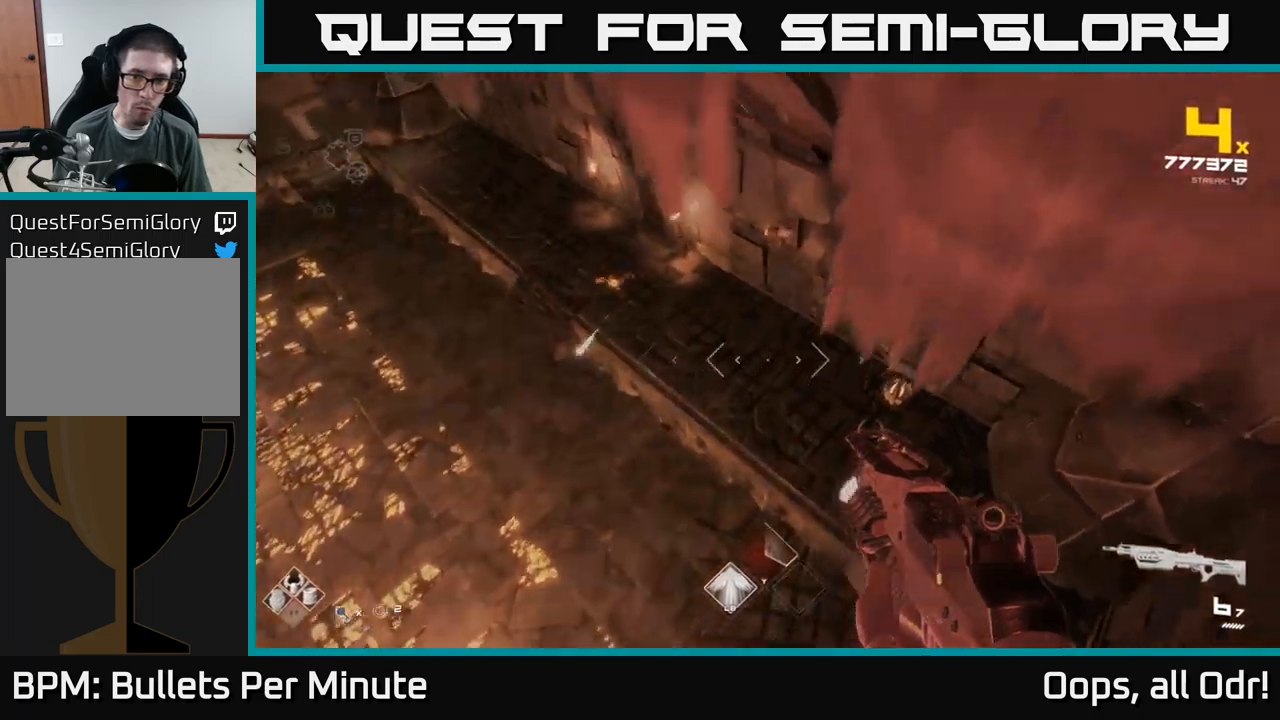
{"buttons": [], "left_stick": "up-left", "right_stick": "center", "events": [[16, "left_stick", "up"], [116, "left_stick", "left"], [166, "right_stick", "left"], [316, "left_stick", "up-left"], [333, "R2", "down"], [400, "right_stick", "center"], [433, "R2", "up"]]}
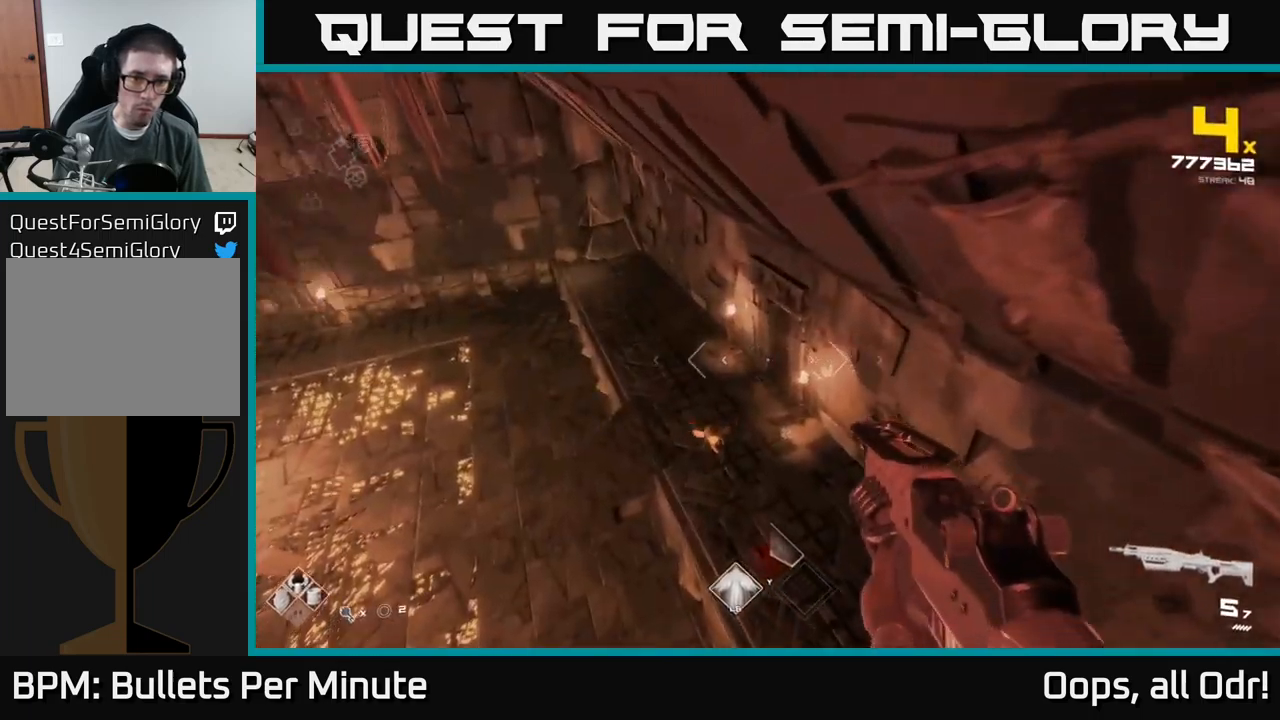
{"buttons": [], "left_stick": "up-left", "right_stick": "up", "events": [[66, "right_stick", "down"], [183, "R2", "down"], [216, "right_stick", "center"], [266, "R2", "up"], [333, "right_stick", "up-right"], [400, "right_stick", "up"]]}
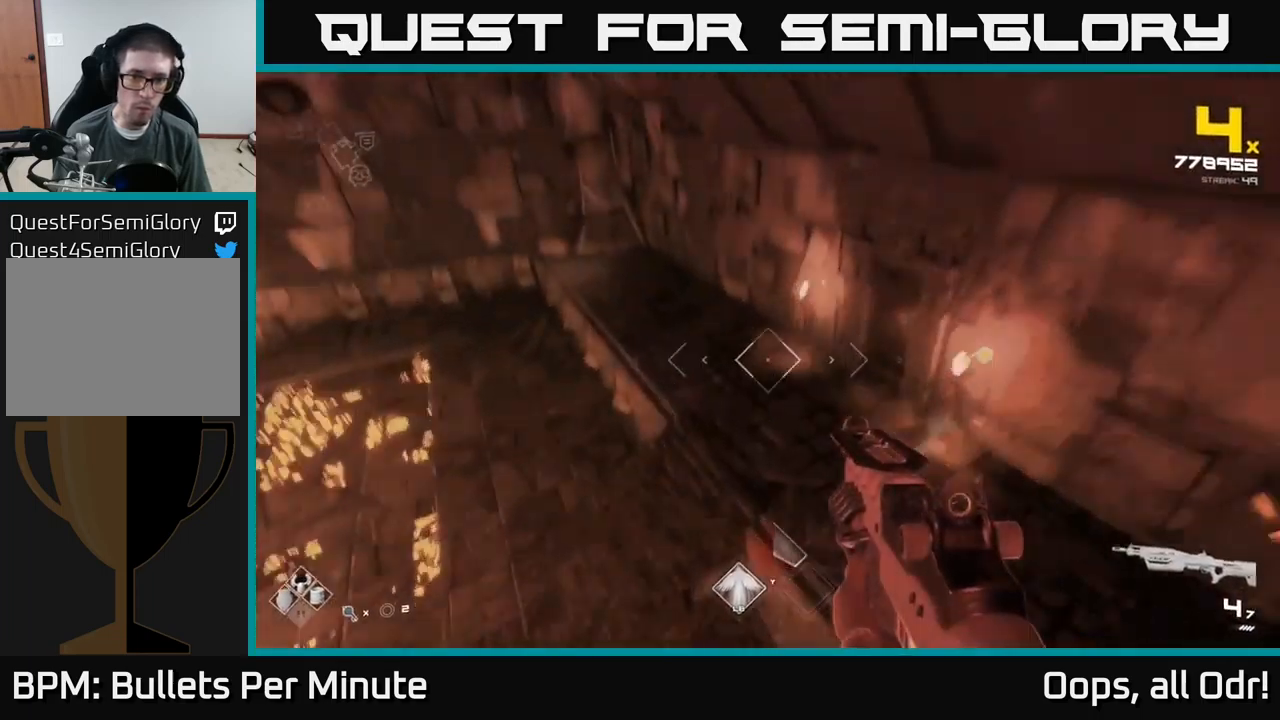
{"buttons": ["A"], "left_stick": "up-left", "right_stick": "center", "events": [[16, "right_stick", "center"], [50, "A", "down"], [150, "A", "up"], [216, "A", "down"], [316, "A", "up"], [400, "A", "down"]]}
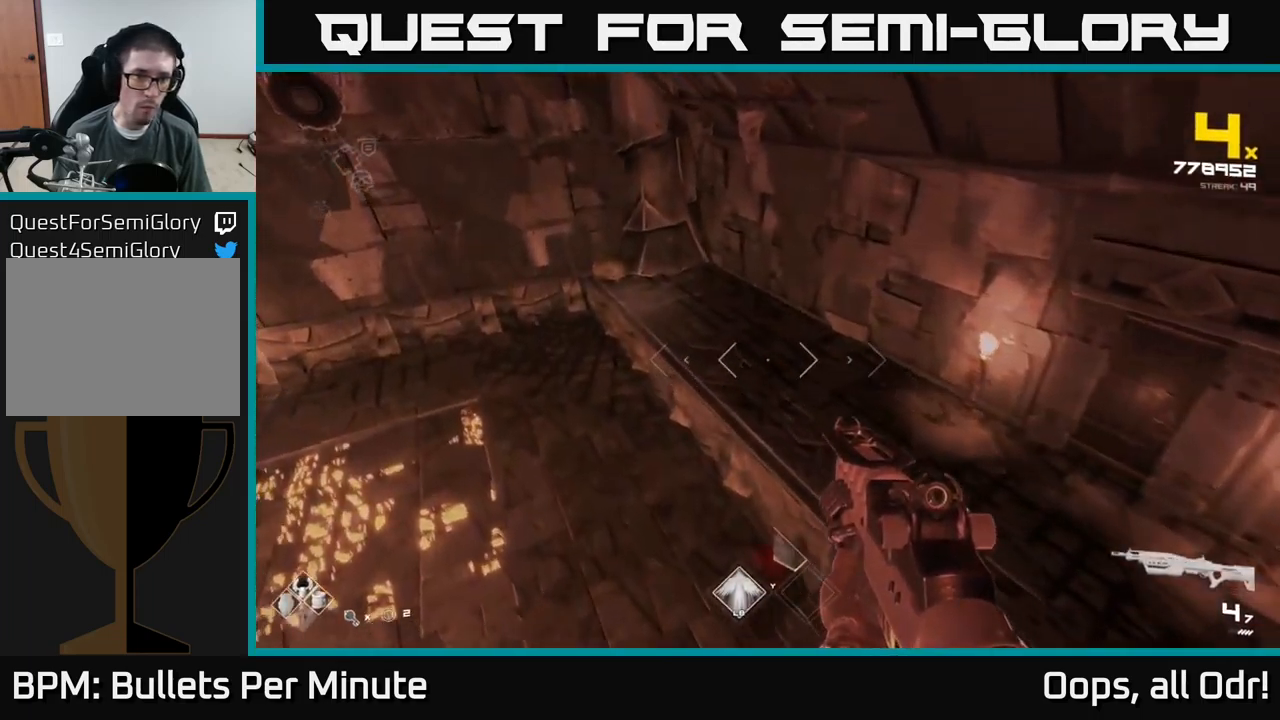
{"buttons": [], "left_stick": "left", "right_stick": "right", "events": [[16, "A", "up"], [83, "R1", "down"], [183, "R1", "up"], [183, "right_stick", "right"], [433, "left_stick", "left"]]}
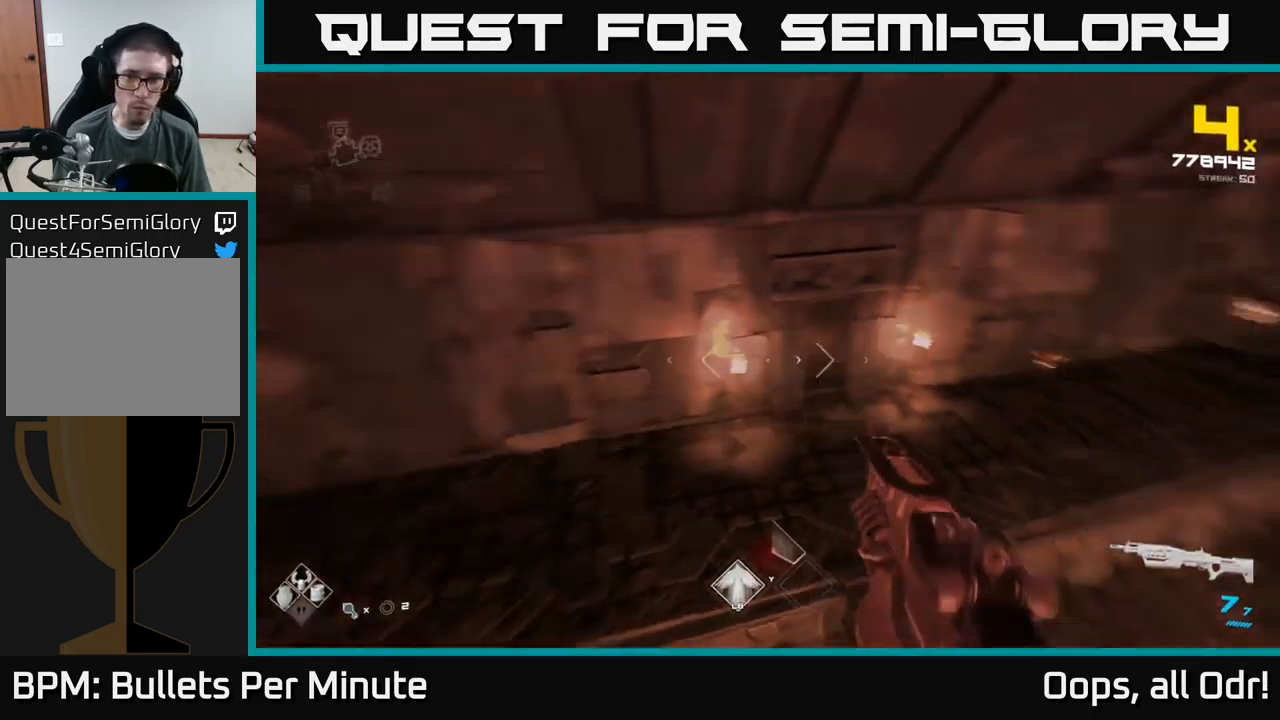
{"buttons": [], "left_stick": "center", "right_stick": "center", "events": [[216, "left_stick", "up-left"], [300, "right_stick", "center"], [333, "R2", "down"], [400, "R2", "up"], [450, "left_stick", "center"]]}
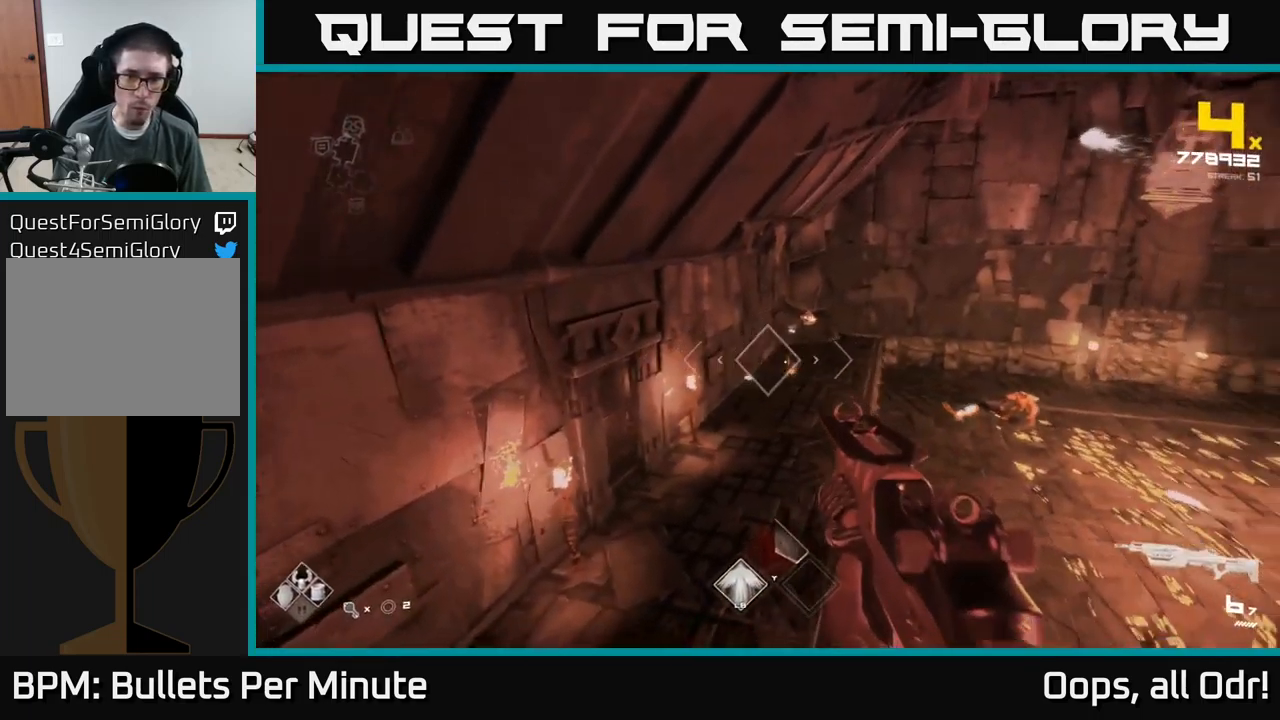
{"buttons": ["R2"], "left_stick": "up", "right_stick": "center", "events": [[50, "right_stick", "up-right"], [100, "left_stick", "left"], [100, "right_stick", "center"], [150, "R2", "down"], [200, "left_stick", "center"], [250, "R2", "up"], [266, "right_stick", "up-right"], [333, "left_stick", "left"], [400, "right_stick", "center"], [500, "R2", "down"], [500, "left_stick", "up"]]}
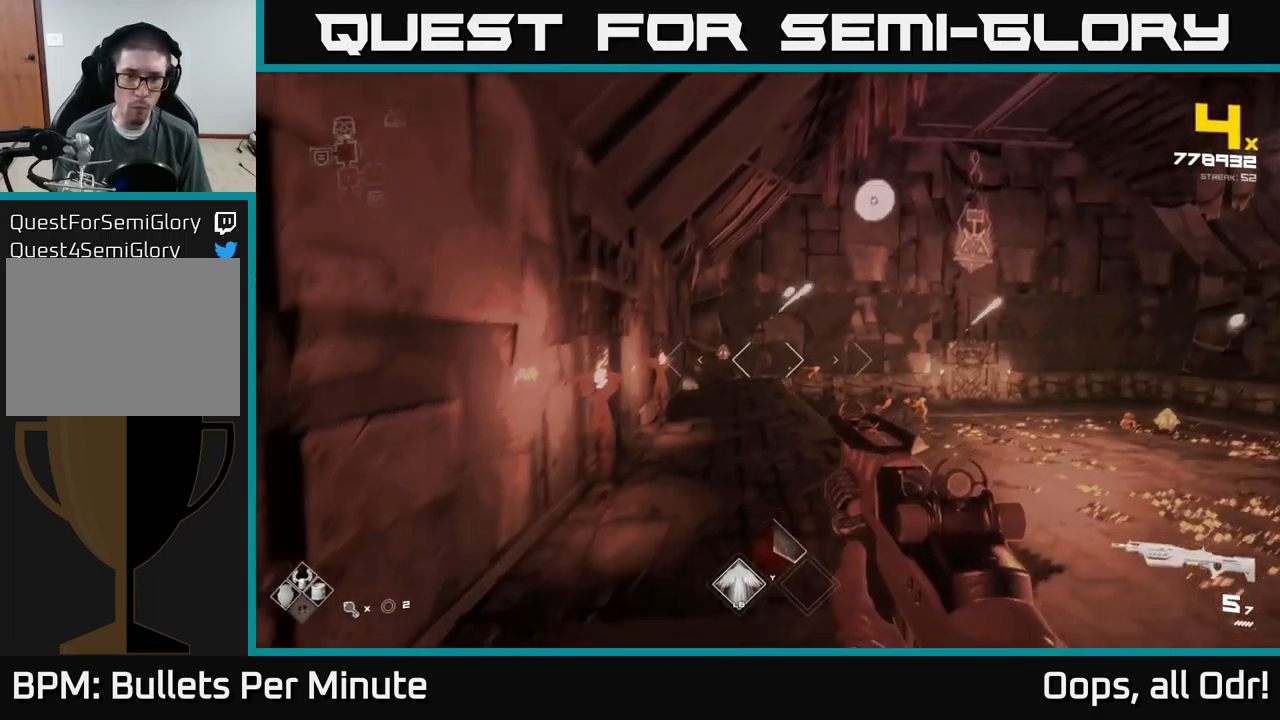
{"buttons": [], "left_stick": "up", "right_stick": "center", "events": [[33, "left_stick", "center"], [100, "R2", "up"], [166, "left_stick", "up"], [350, "R2", "down"], [466, "R2", "up"]]}
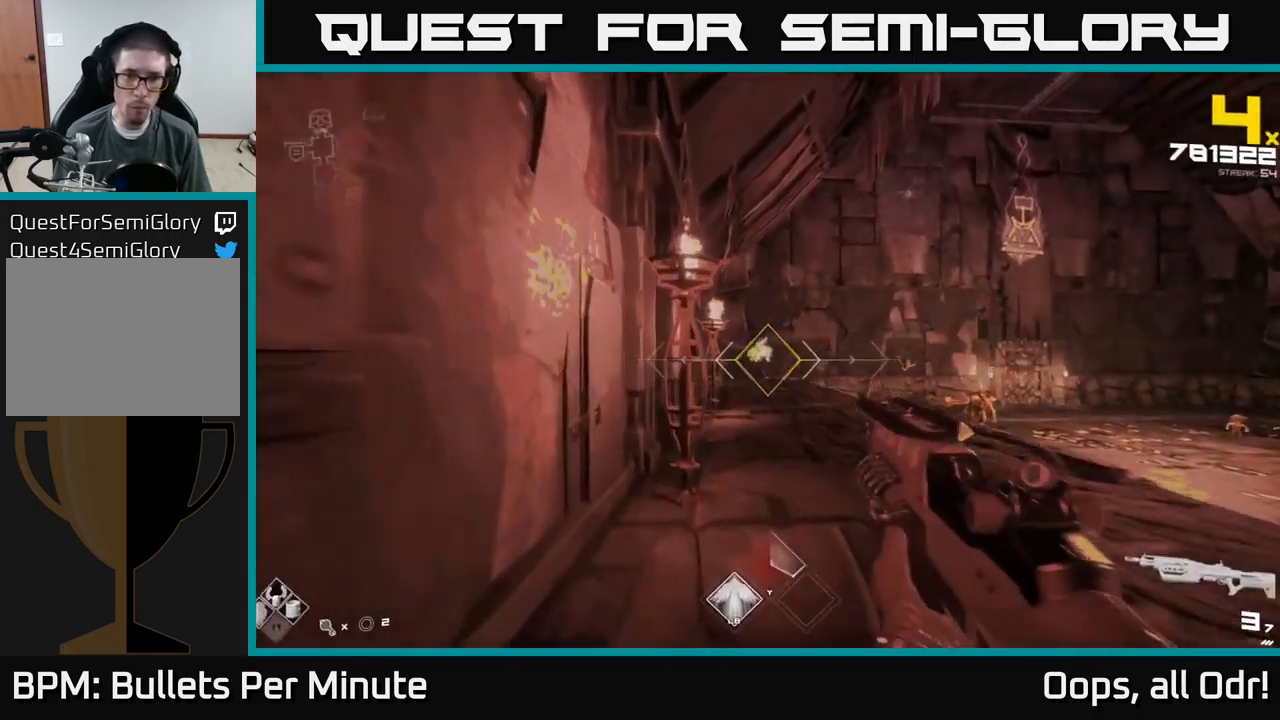
{"buttons": ["A"], "left_stick": "down-right", "right_stick": "center", "events": [[66, "left_stick", "up-right"], [183, "A", "down"], [316, "A", "up"], [350, "left_stick", "down-right"], [466, "A", "down"]]}
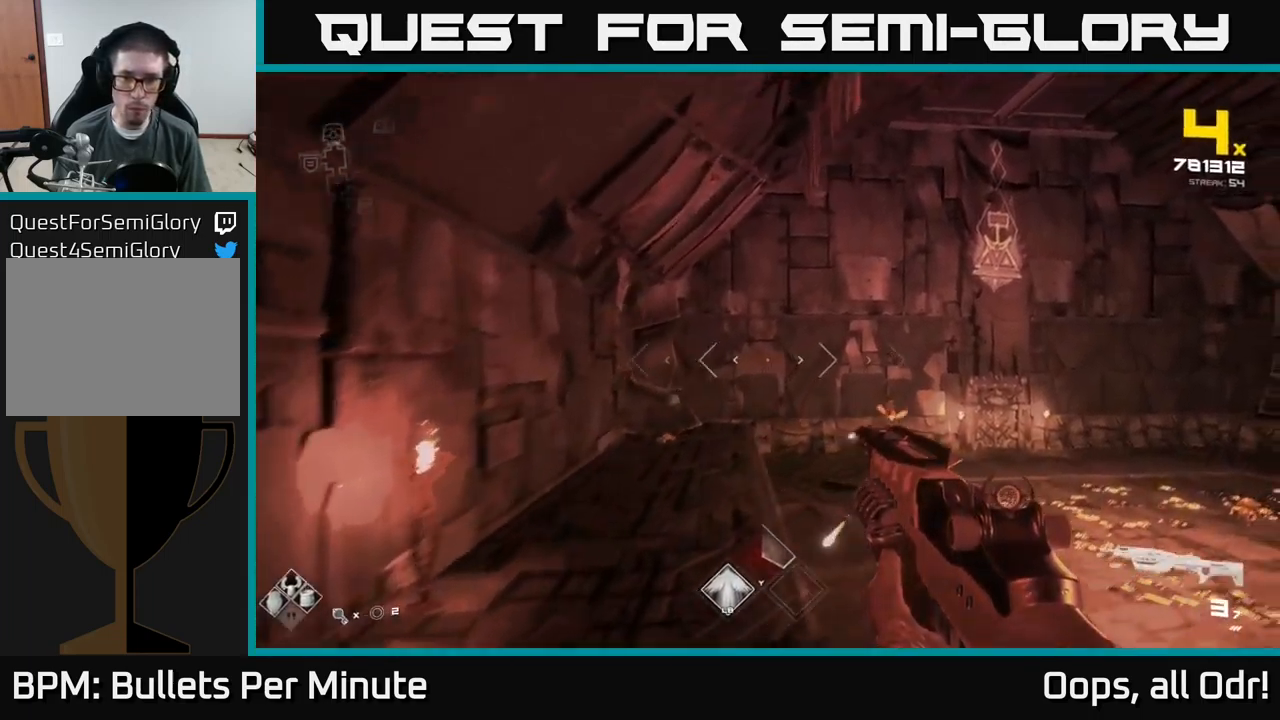
{"buttons": [], "left_stick": "center", "right_stick": "center", "events": [[33, "A", "up"], [150, "right_stick", "down-right"], [300, "right_stick", "center"], [350, "R2", "down"], [366, "left_stick", "center"], [433, "R2", "up"]]}
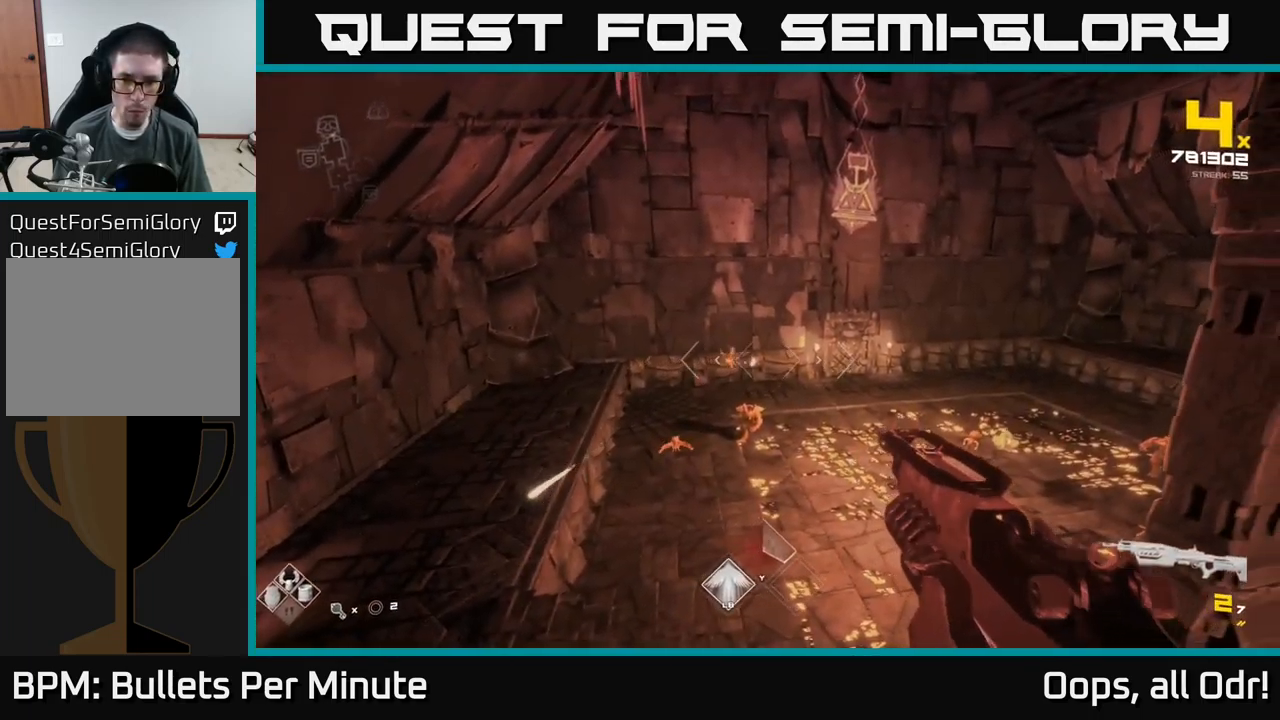
{"buttons": ["A"], "left_stick": "up-right", "right_stick": "center", "events": [[116, "left_stick", "up"], [200, "R2", "down"], [283, "R2", "up"], [350, "left_stick", "up-right"], [433, "A", "down"]]}
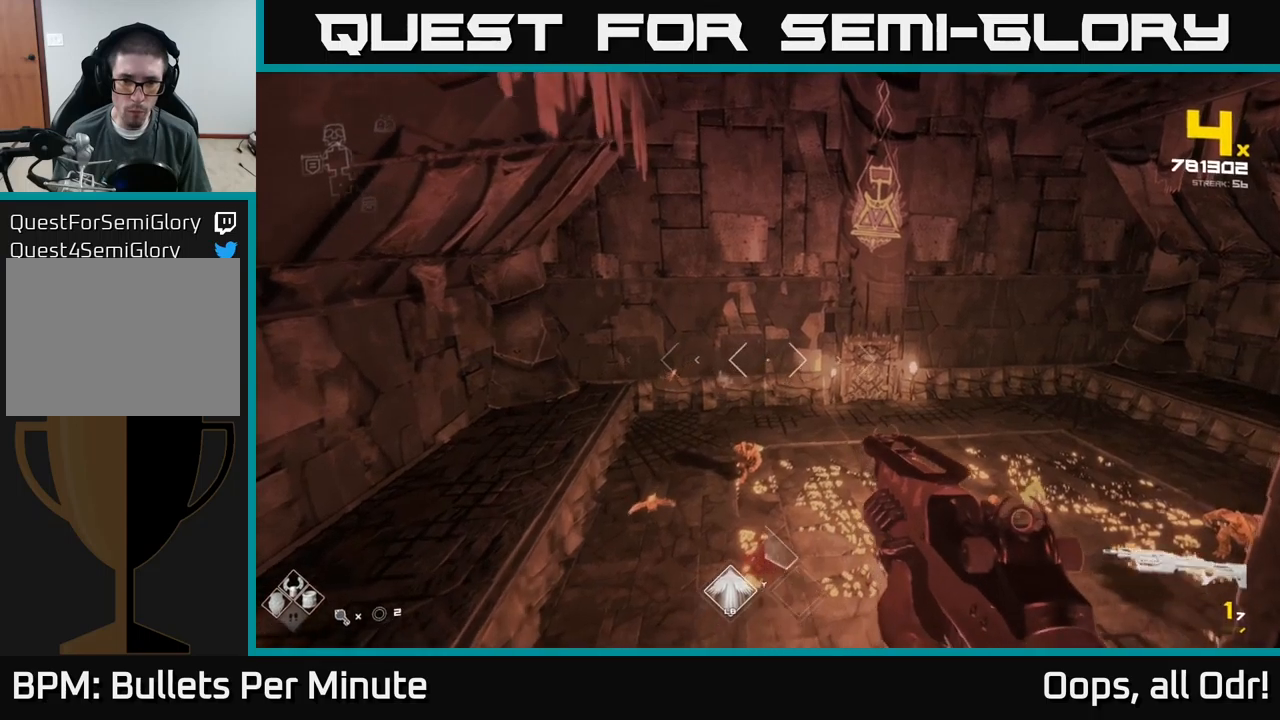
{"buttons": [], "left_stick": "up-right", "right_stick": "down", "events": [[67, "A", "up"], [150, "R1", "down"], [283, "R1", "up"], [483, "right_stick", "down"]]}
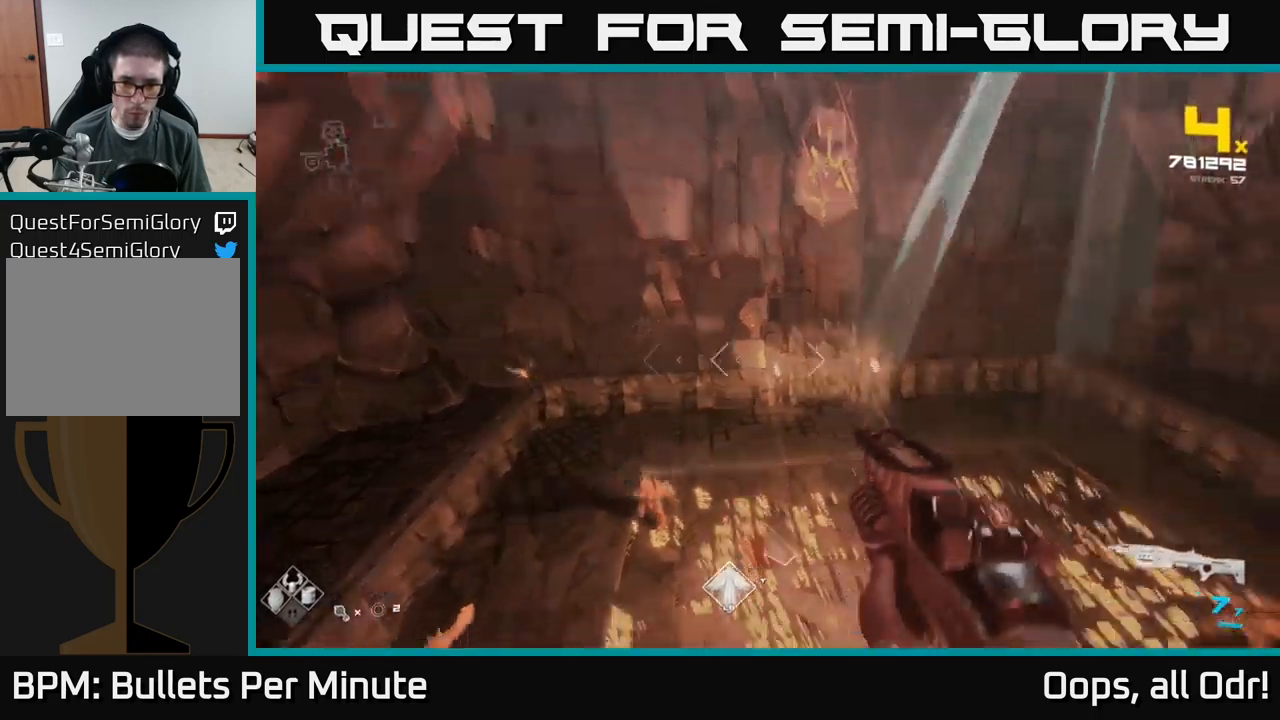
{"buttons": [], "left_stick": "up-right", "right_stick": "center", "events": [[117, "right_stick", "center"], [183, "A", "down"], [317, "A", "up"]]}
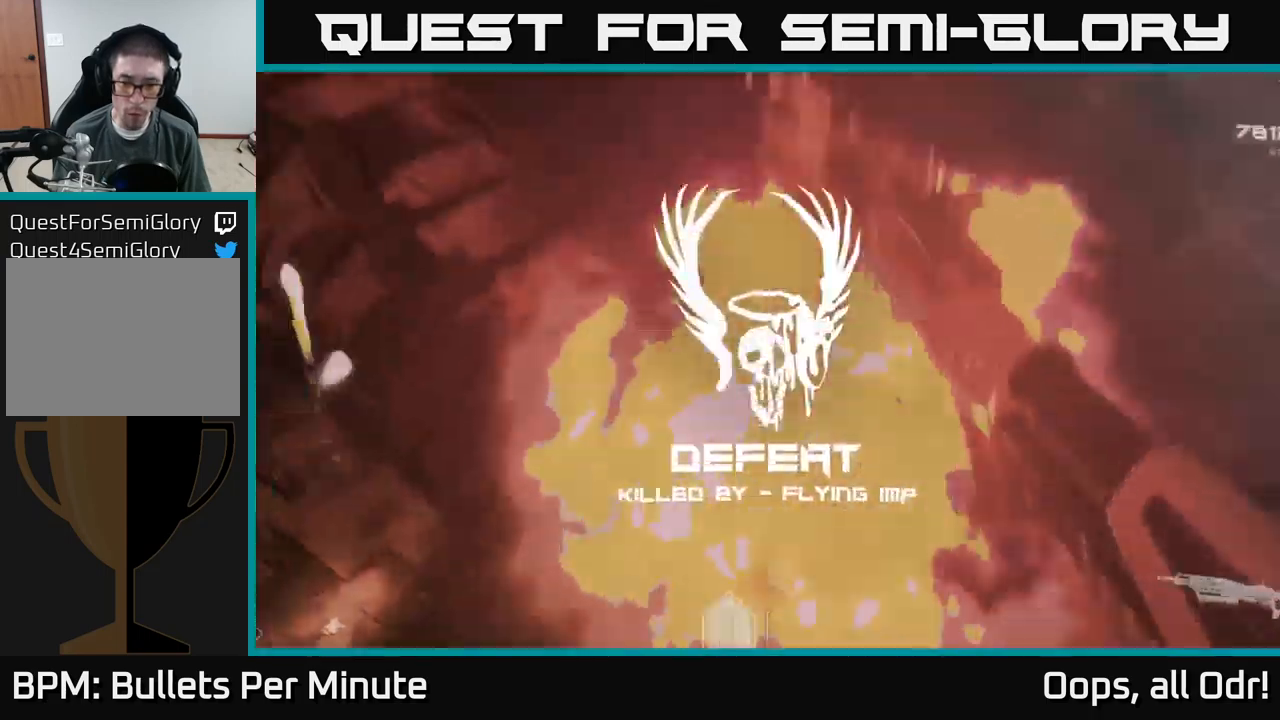
{"buttons": [], "left_stick": "center", "right_stick": "center", "events": [[50, "right_stick", "right"], [133, "right_stick", "center"], [200, "L1", "down"], [217, "left_stick", "up"], [283, "L1", "up"], [317, "A", "down"], [367, "left_stick", "center"], [433, "A", "up"]]}